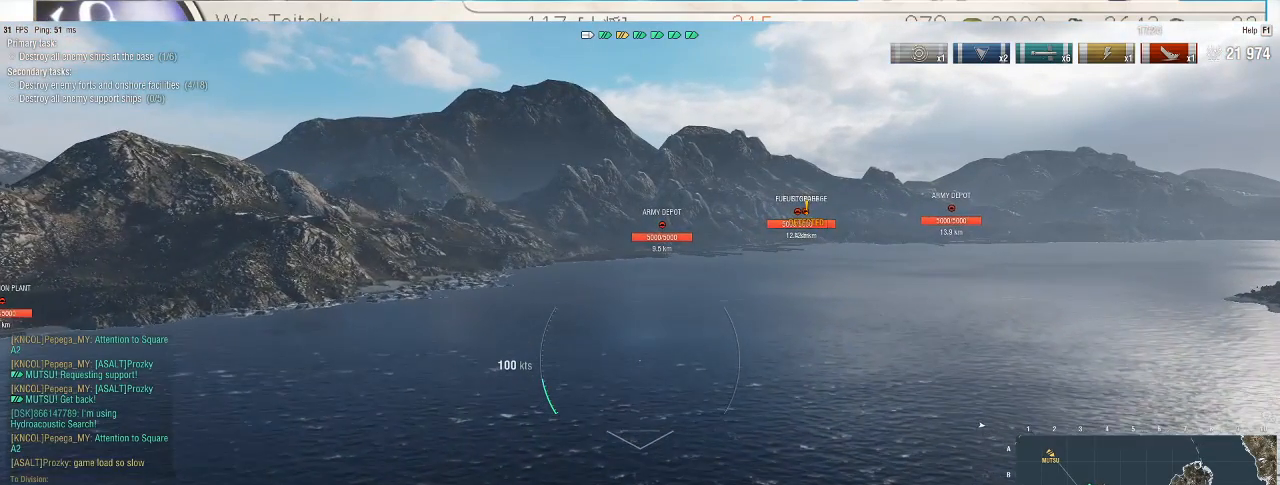
Gameplay with keyboard and mouse; each line is a JSON object with the keys and mouse buttons held at the frame after it. "events" lists presses ("down") and releases ("up") of ".", "/", "0", "1", "2", "3", "4", "5", "6", "7", "8", "9", "a", "alt_l", "alt_r", "b", "backslash", "backspace", "c", "caps_lock", "comma", "ctrl_l", "ctrl_r", "d", "e", "equals", "escape", "f", "f1", "f10", "f11", "f12", "f2", "f3", "f4", "f5", "f6", "f7", "f8", "f9", "g", "h", "i", "j", "k", "l", "lbracket", "m", "minus", "n", "o", "p", "q", "quote", "r", "rbracket", "return", "s", "semicolon", "shift_l", "shift_r", "space", "super", "t", "tab", "tilde", "u", "v", "w", "x", "y", "z", "mouse_left", "mouse_wheel", "mouse_right", "mouse_mb4" and "mouse_mb5" between this image and that frame as [ms after this image, input, new state], when the widget could be followed in between. "mouse_left", "mouse_wheel", "mouse_right", "mouse_mb4", "mouse_mb5" = the "left", "wheel", "right", "mb4", "mb5" buttons of the "mouse" list. No other keys are recorded. "wheel" means that the mouse wheel is clicked or scrolled. Not read: mouse_move.
{"keys": [], "mouse": [], "events": []}
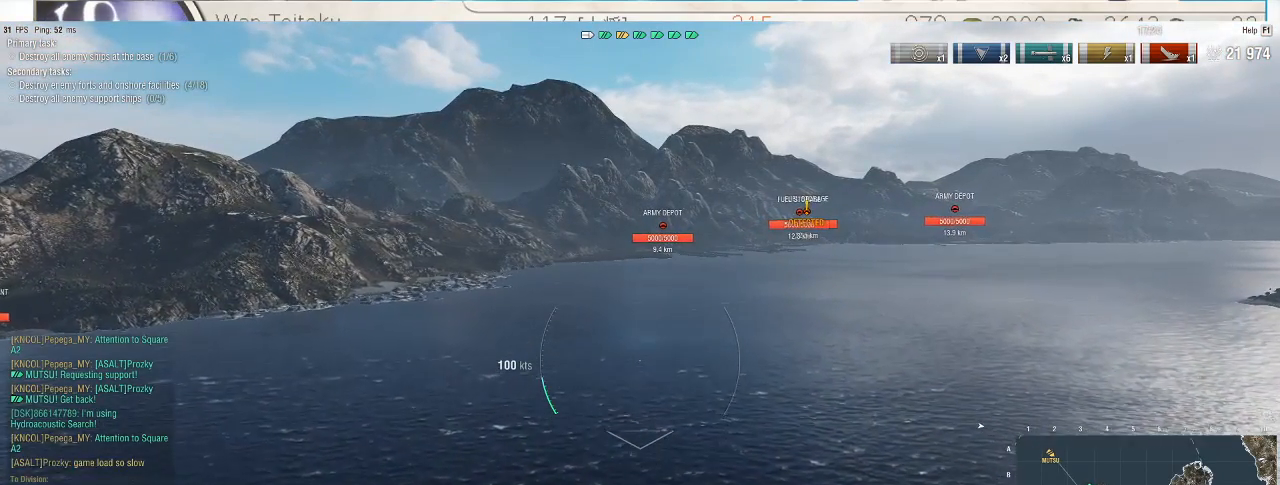
{"keys": [], "mouse": [], "events": [[133, "mouse_left", "down"], [200, "mouse_left", "up"]]}
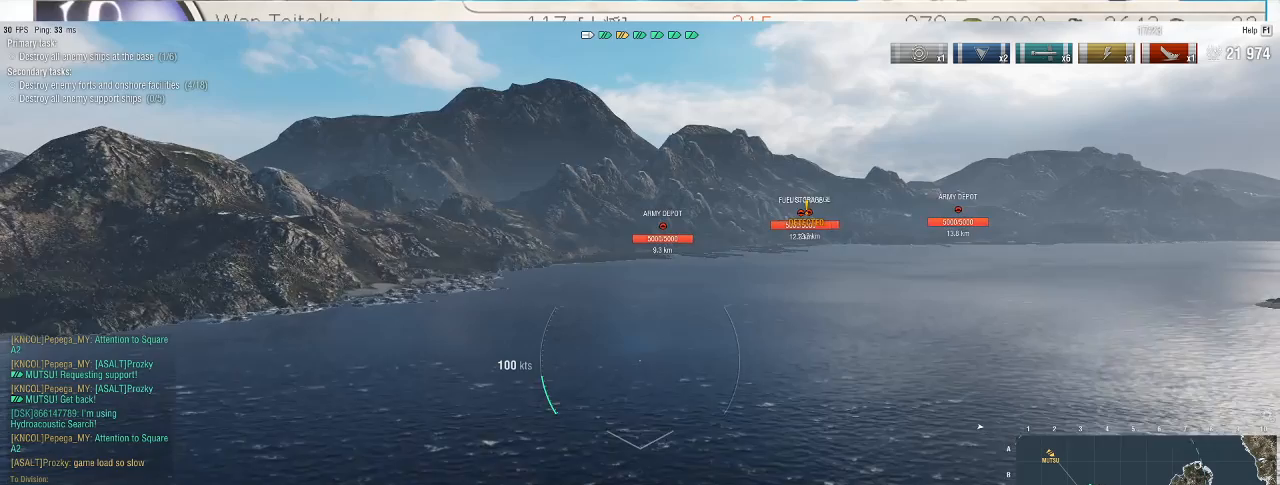
{"keys": [], "mouse": [], "events": []}
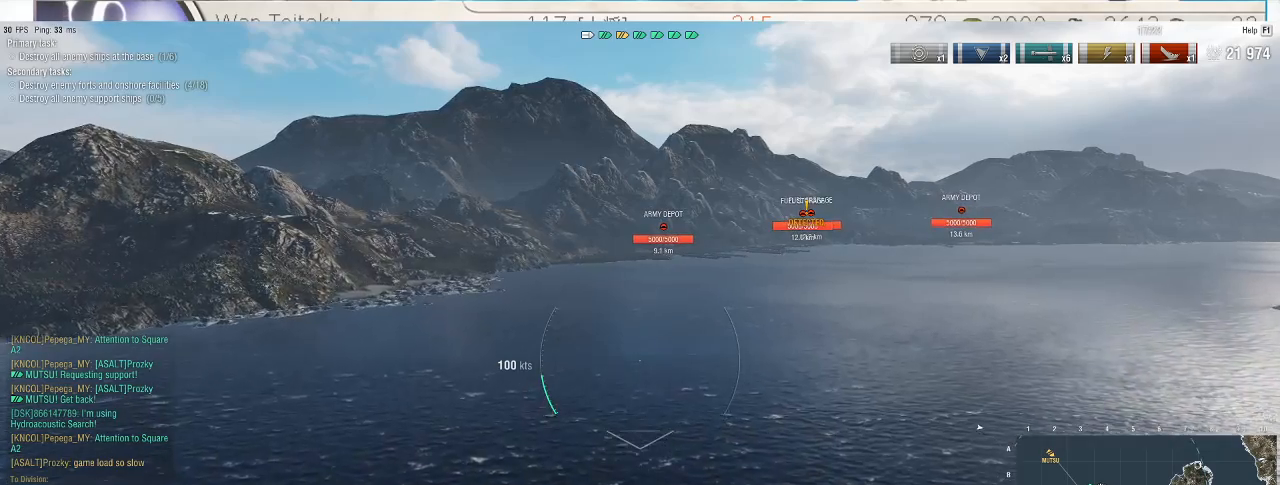
{"keys": [], "mouse": [], "events": []}
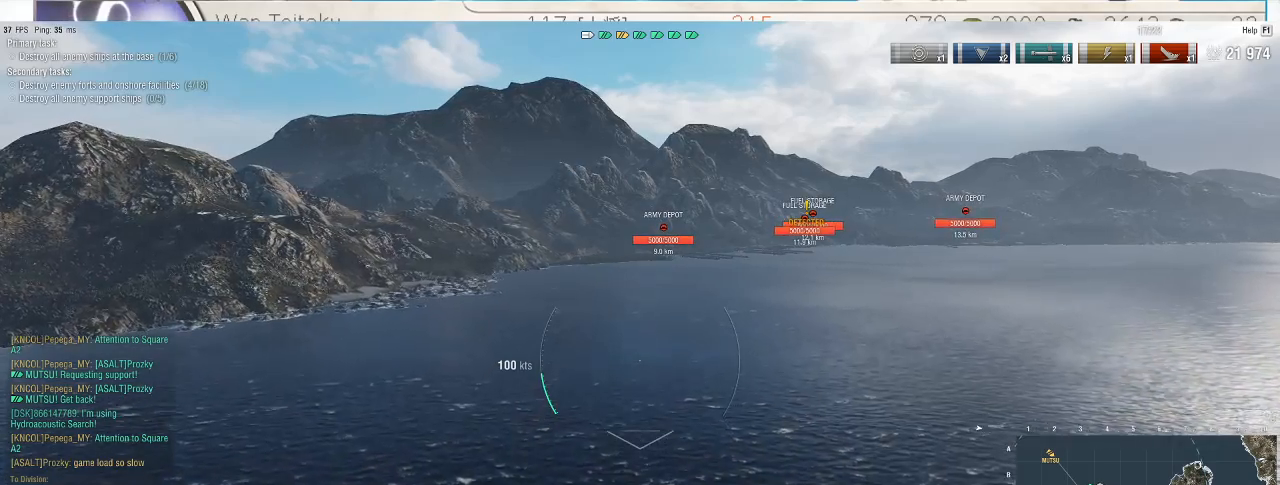
{"keys": [], "mouse": [], "events": []}
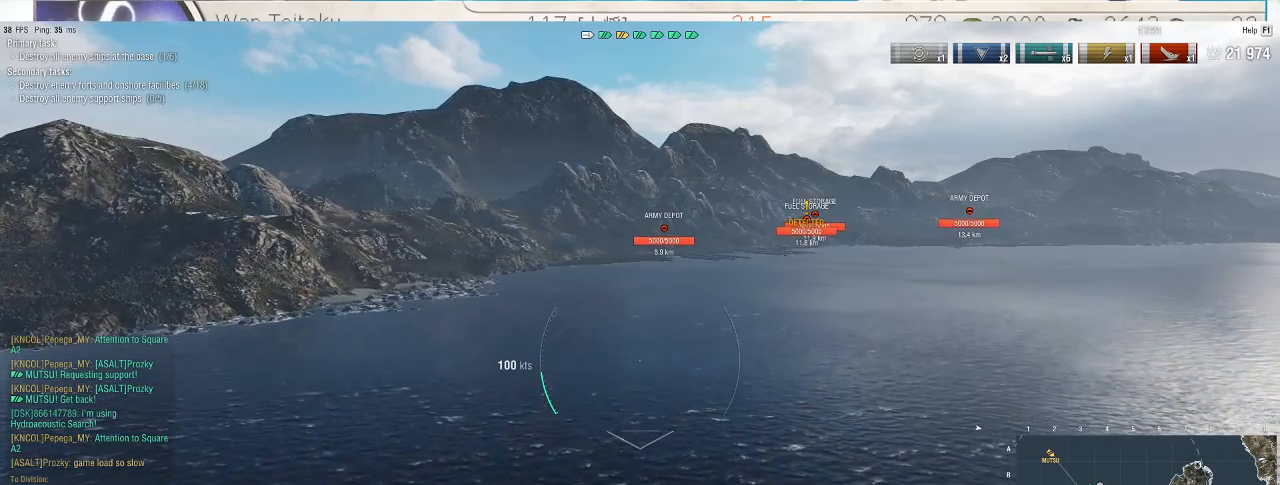
{"keys": ["r"], "mouse": [], "events": [[267, "b", "down"], [333, "b", "up"], [433, "r", "down"]]}
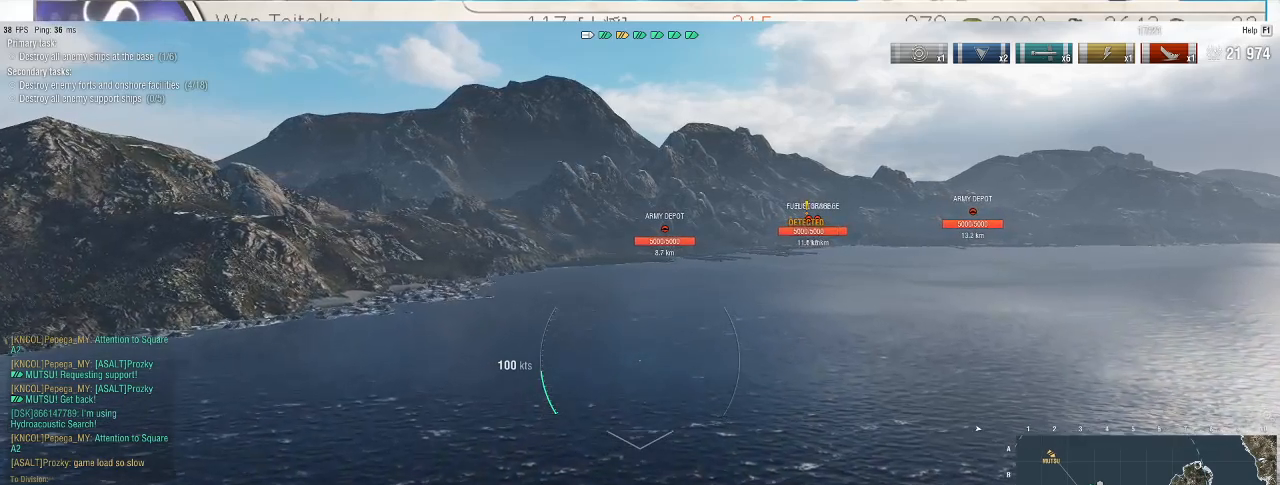
{"keys": [], "mouse": [], "events": [[33, "r", "up"], [33, "u", "down"], [100, "h", "down"], [133, "u", "up"], [200, "h", "up"], [400, "return", "down"], [467, "return", "up"]]}
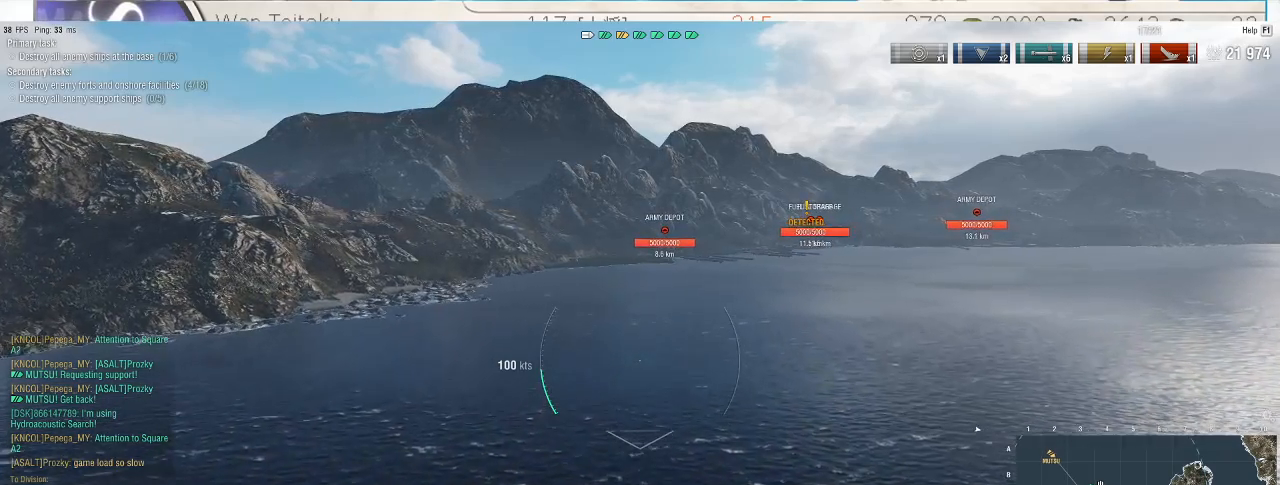
{"keys": ["alt_l", "tab"], "mouse": [], "events": [[433, "alt_l", "down"], [467, "tab", "down"]]}
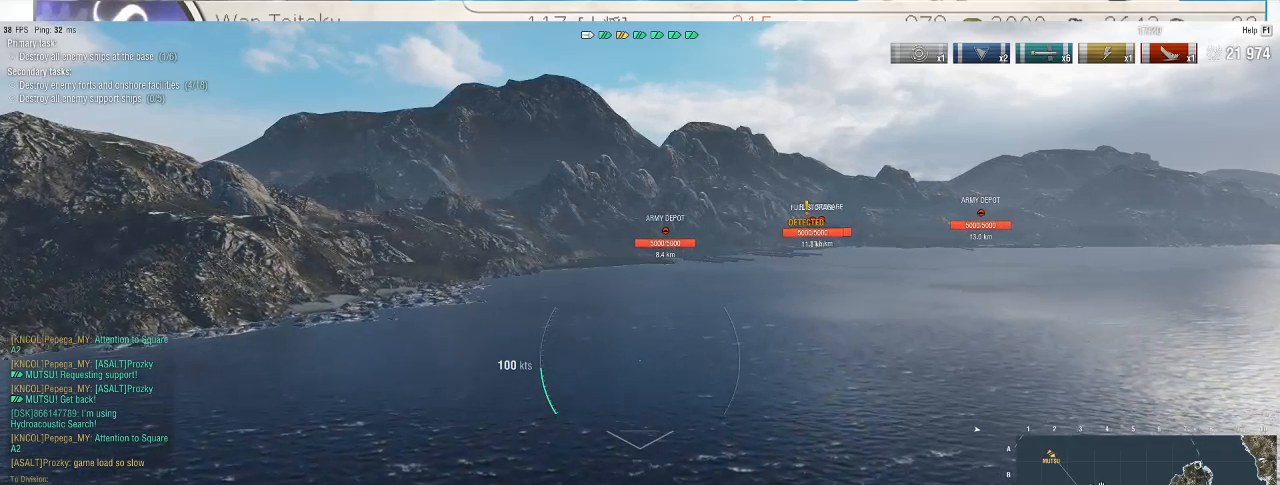
{"keys": [], "mouse": [], "events": [[33, "alt_l", "up"], [33, "tab", "up"]]}
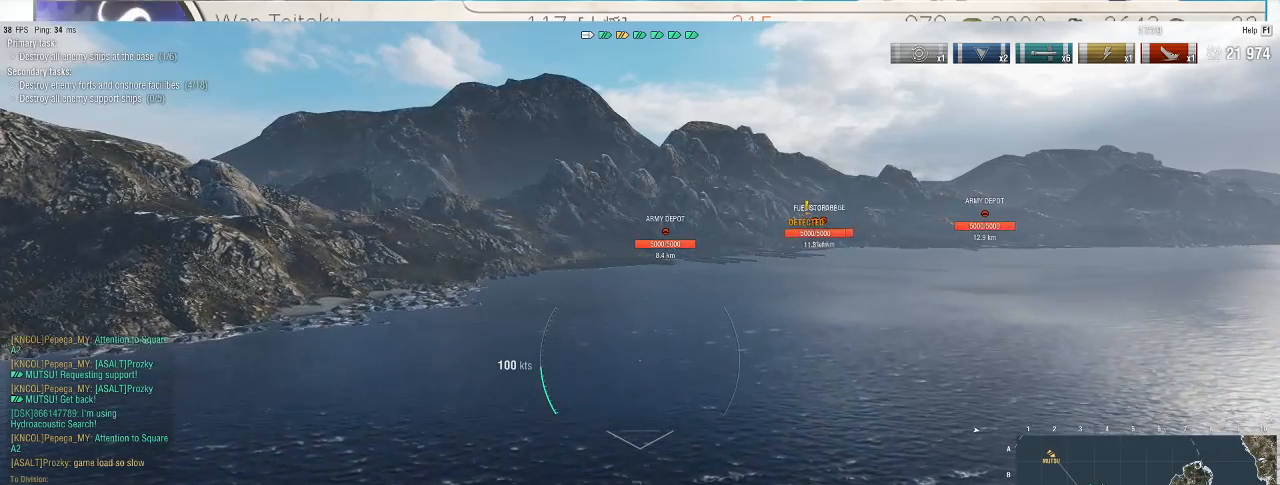
{"keys": ["alt_l"], "mouse": [], "events": [[267, "alt_l", "down"], [300, "tab", "down"], [500, "tab", "up"]]}
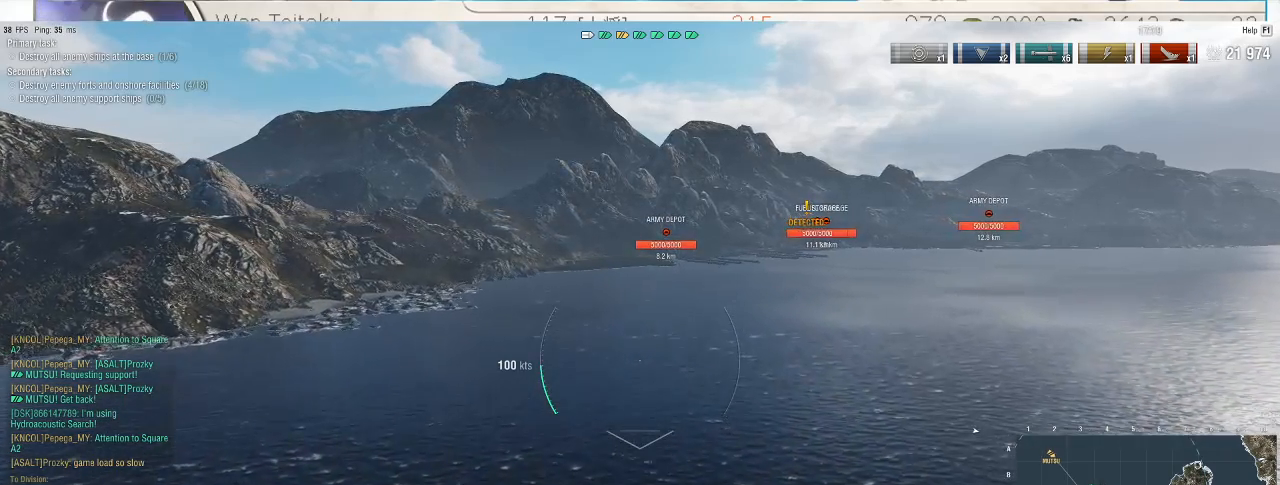
{"keys": ["alt_l"], "mouse": [], "events": [[167, "alt_l", "up"], [333, "alt_l", "down"], [400, "tab", "down"], [500, "tab", "up"]]}
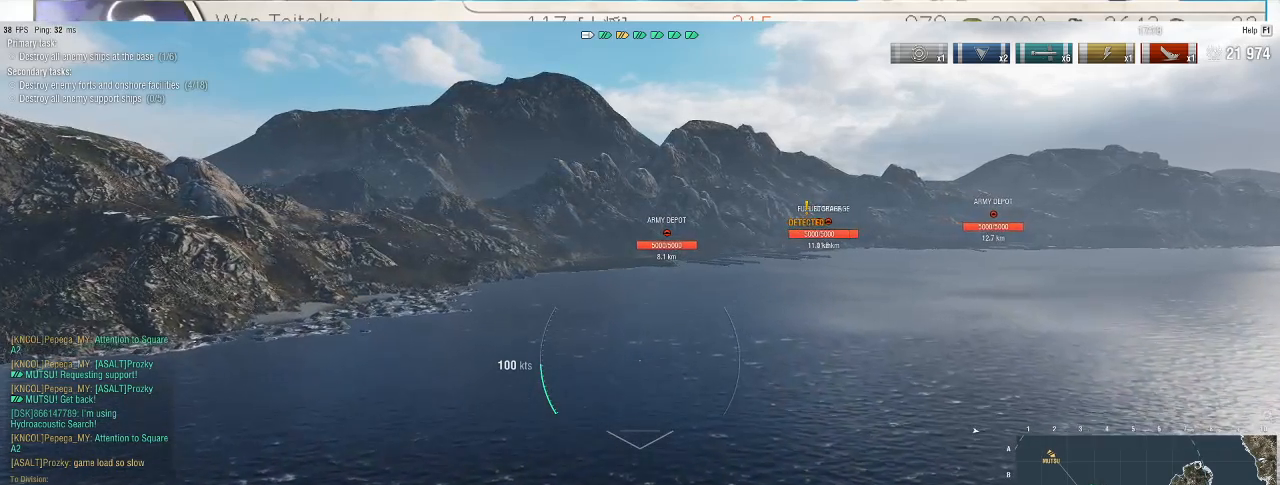
{"keys": ["alt_l"], "mouse": [], "events": [[67, "tab", "down"], [167, "tab", "up"], [300, "alt_l", "up"], [367, "alt_l", "down"]]}
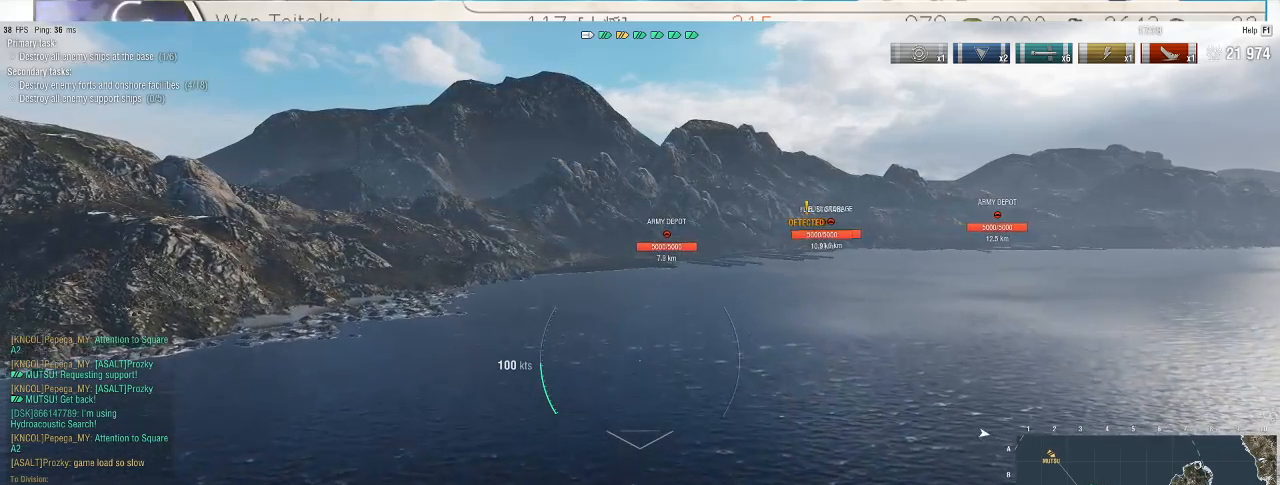
{"keys": ["alt_l"], "mouse": [], "events": [[33, "tab", "down"], [133, "tab", "up"], [233, "tab", "down"], [300, "tab", "up"]]}
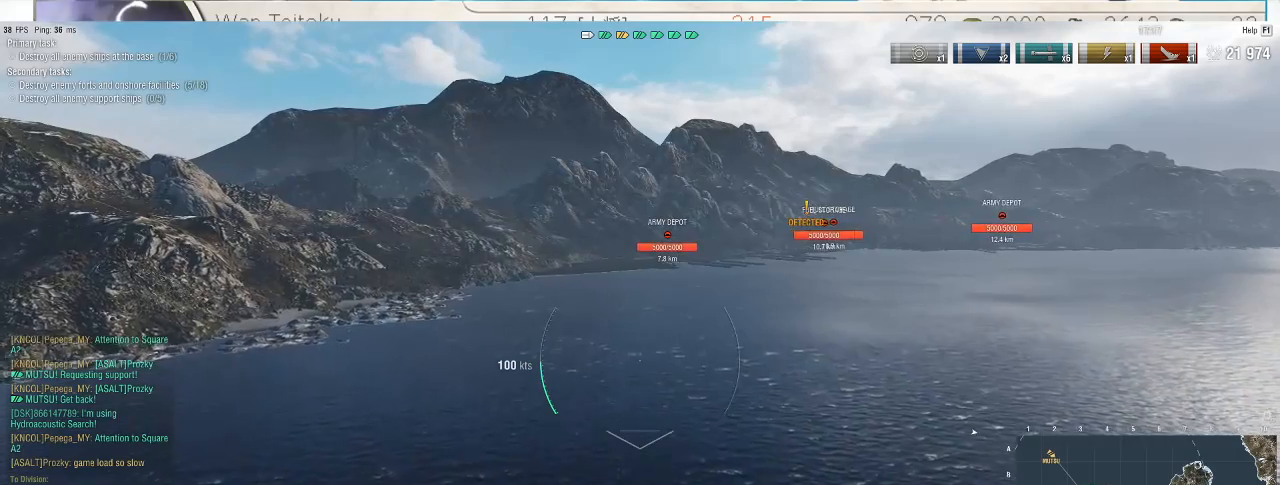
{"keys": ["alt_l"], "mouse": ["wheel"], "events": [[267, "mouse_wheel", "down"], [300, "mouse_wheel", "up"], [433, "mouse_wheel", "down"]]}
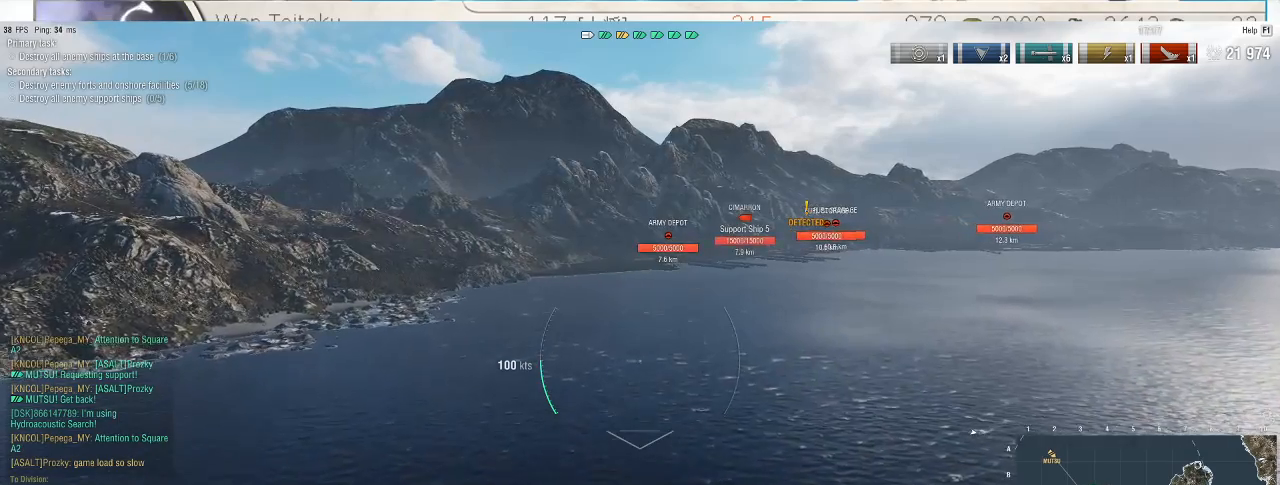
{"keys": ["alt_l"], "mouse": ["wheel"], "events": []}
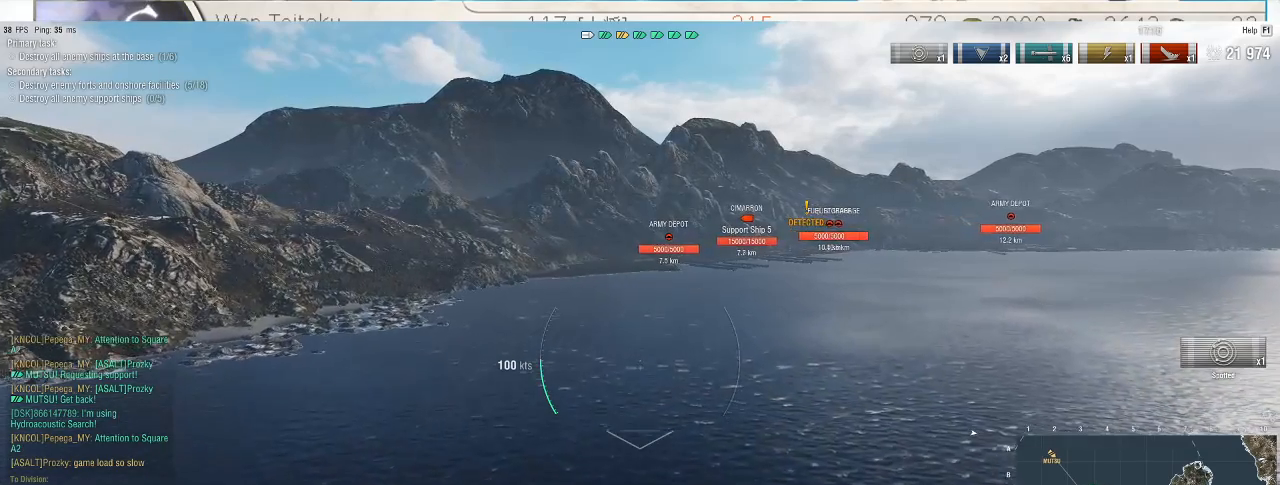
{"keys": ["w"], "mouse": [], "events": [[33, "alt_l", "up"], [33, "mouse_wheel", "up"], [500, "w", "down"]]}
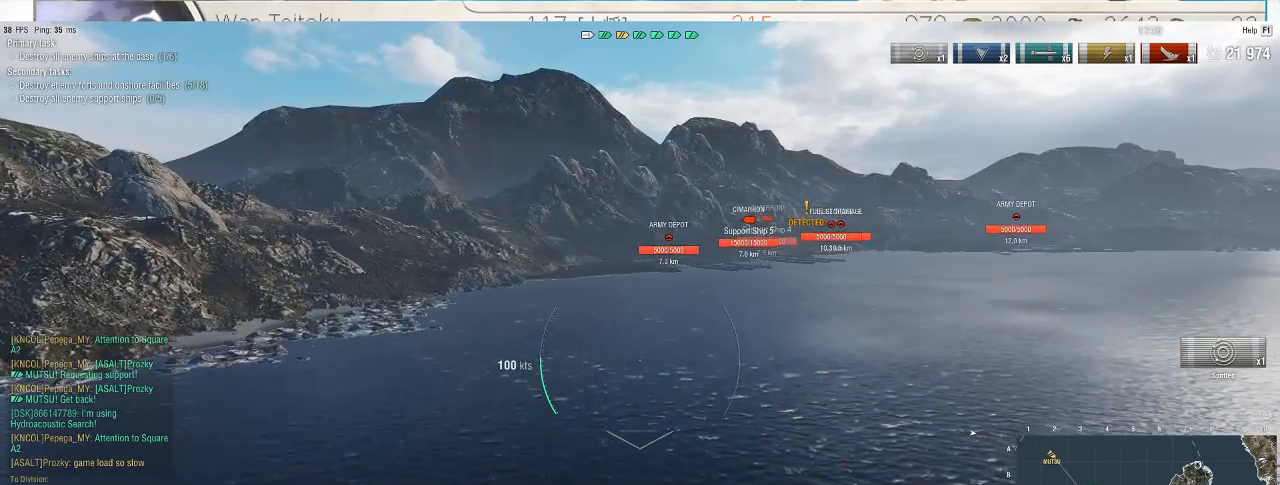
{"keys": ["w"], "mouse": [], "events": []}
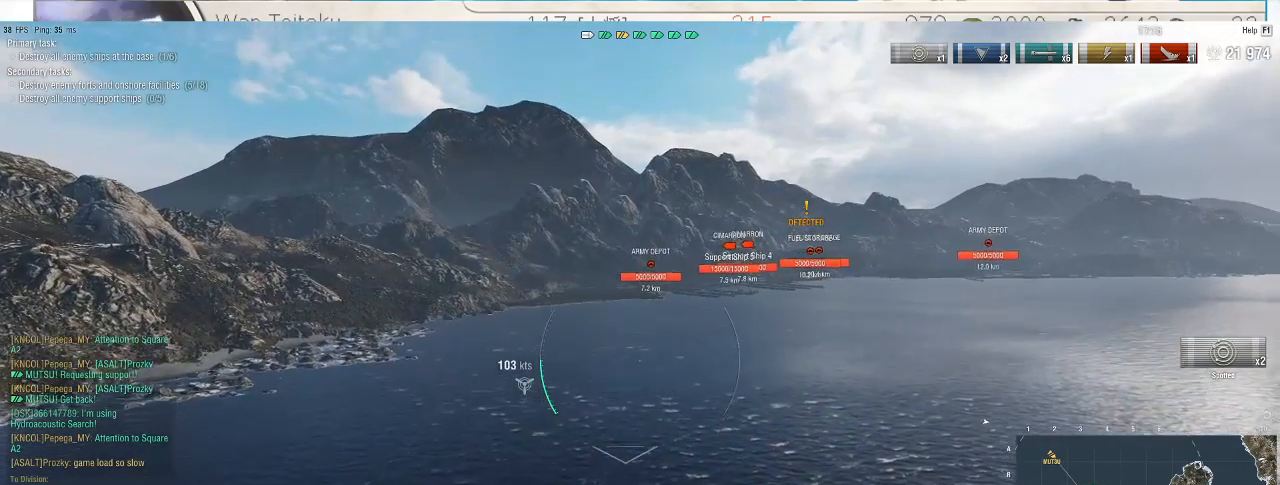
{"keys": ["a", "w"], "mouse": [], "events": [[300, "a", "down"]]}
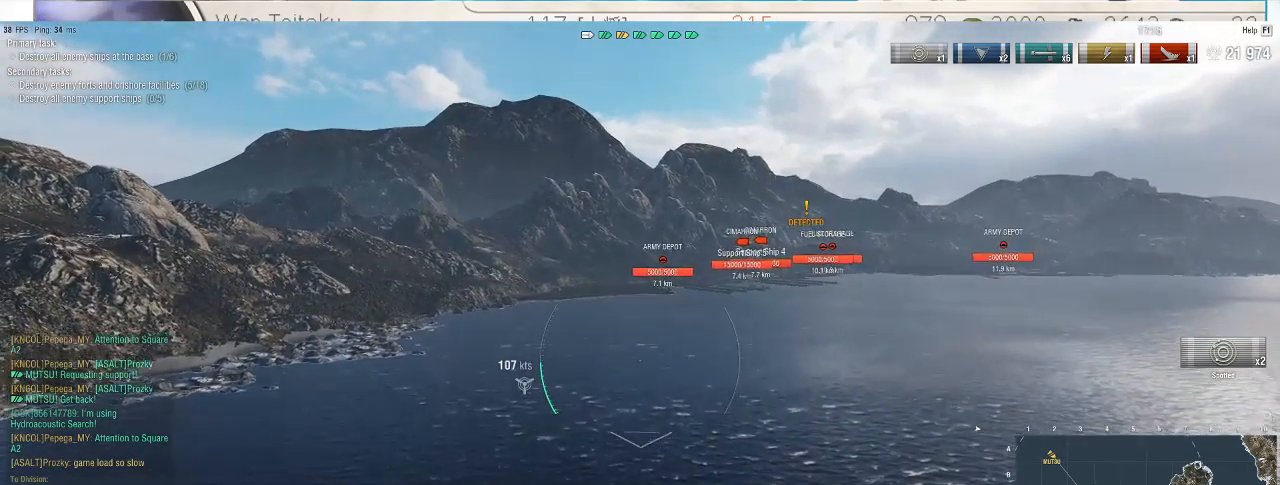
{"keys": [], "mouse": [], "events": [[100, "a", "up"], [500, "w", "up"]]}
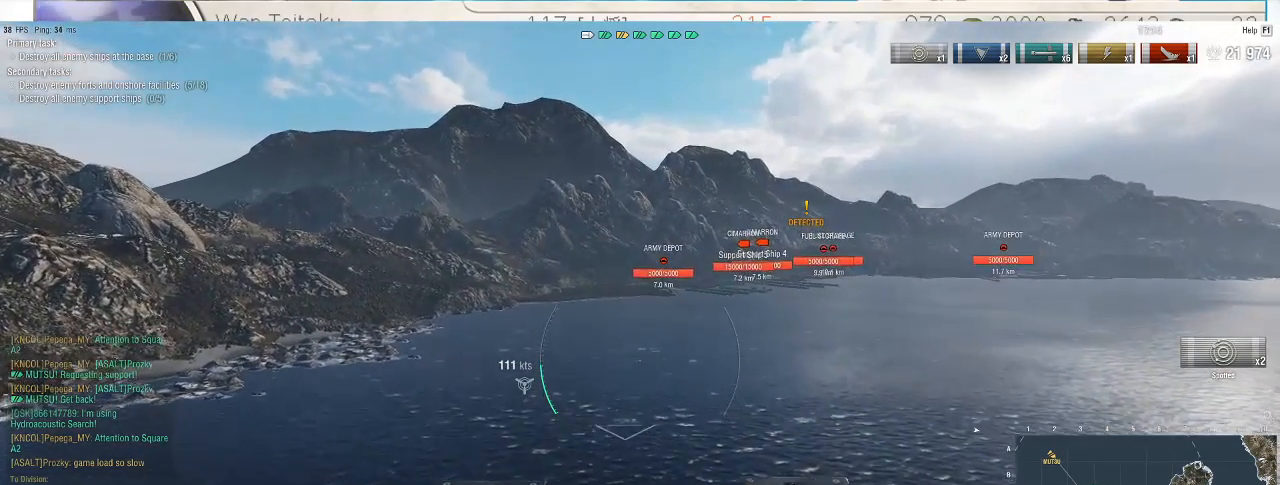
{"keys": ["return"], "mouse": [], "events": [[500, "return", "down"]]}
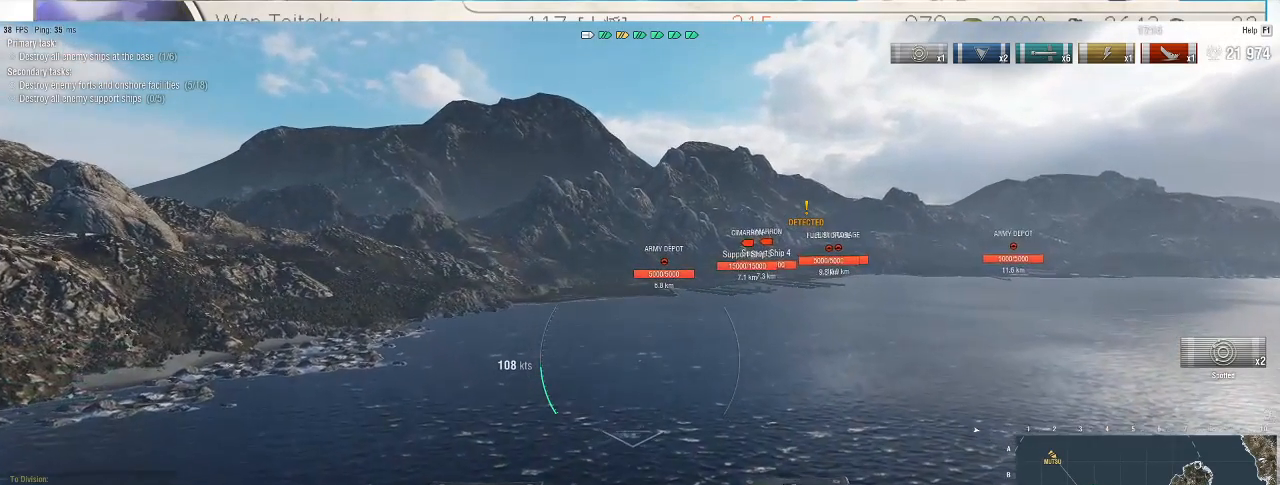
{"keys": ["i"], "mouse": [], "events": [[67, "return", "up"], [467, "i", "down"]]}
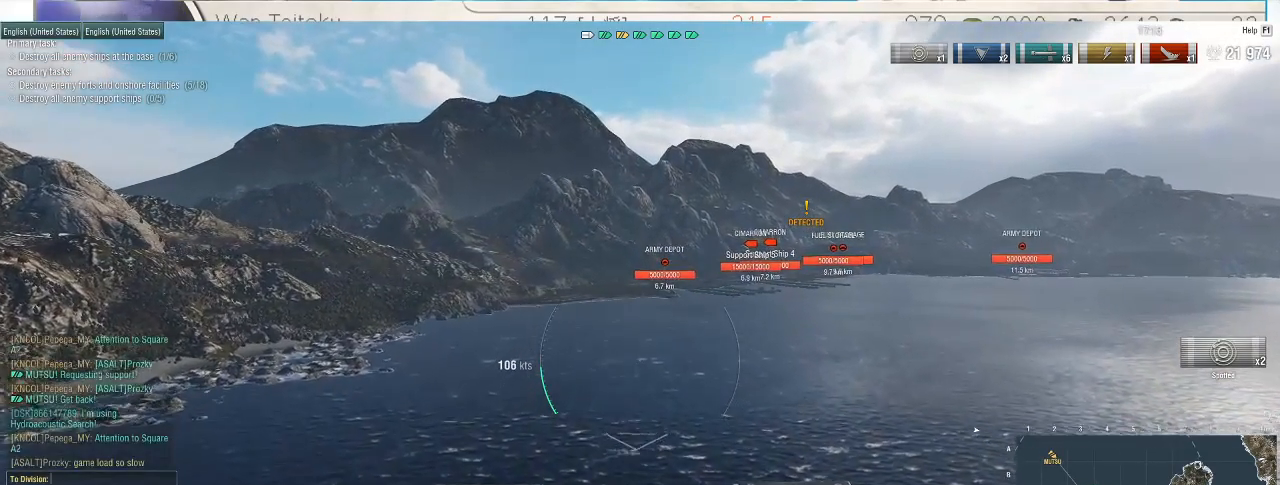
{"keys": [], "mouse": [], "events": [[33, "i", "up"], [33, "space", "down"], [133, "s", "down"], [167, "space", "up"], [267, "e", "down"], [267, "s", "up"], [333, "e", "up"], [400, "e", "down"], [500, "e", "up"]]}